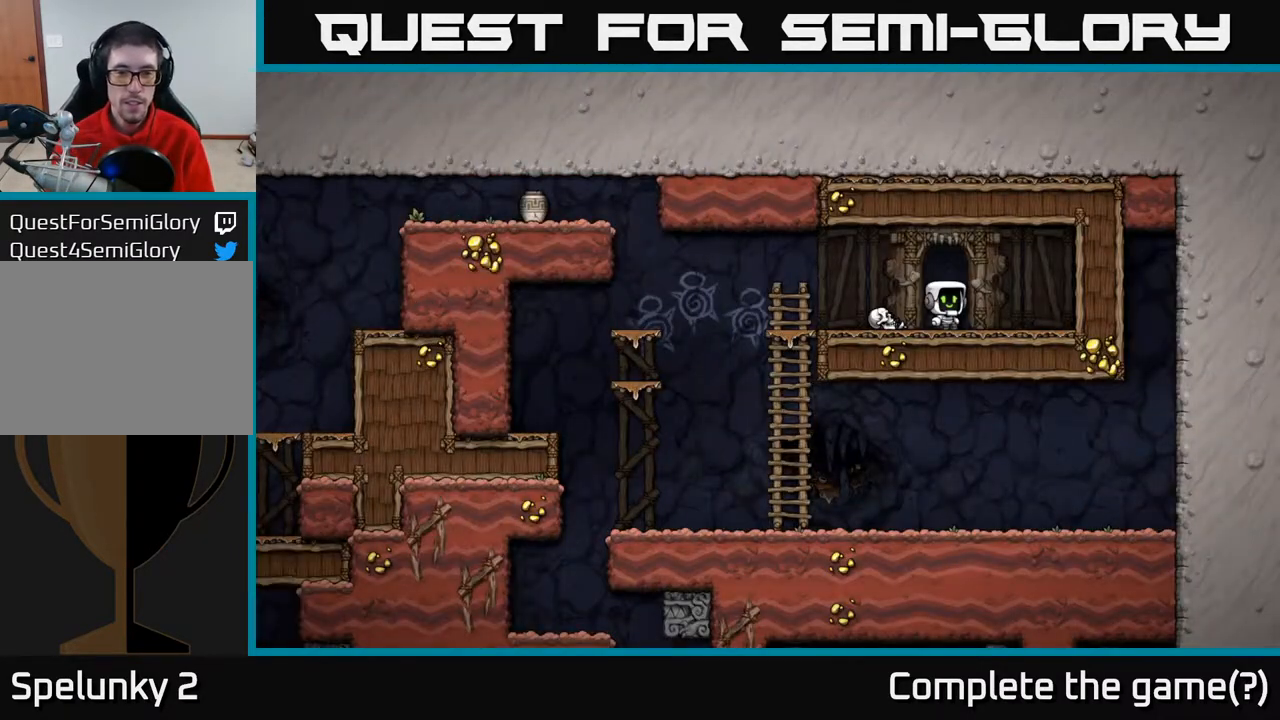
Gameplay with a controller (Xbox layout); each line is a JSON object with the inputs held at the frame after it. "events" lists button and stick changes between this image and that frame as [ms after this image, input, new state], when the widget could be followed in between.
{"buttons": ["A", "DPAD_LEFT"], "left_stick": "center", "right_stick": "center", "events": [[133, "DPAD_LEFT", "down"], [500, "A", "down"]]}
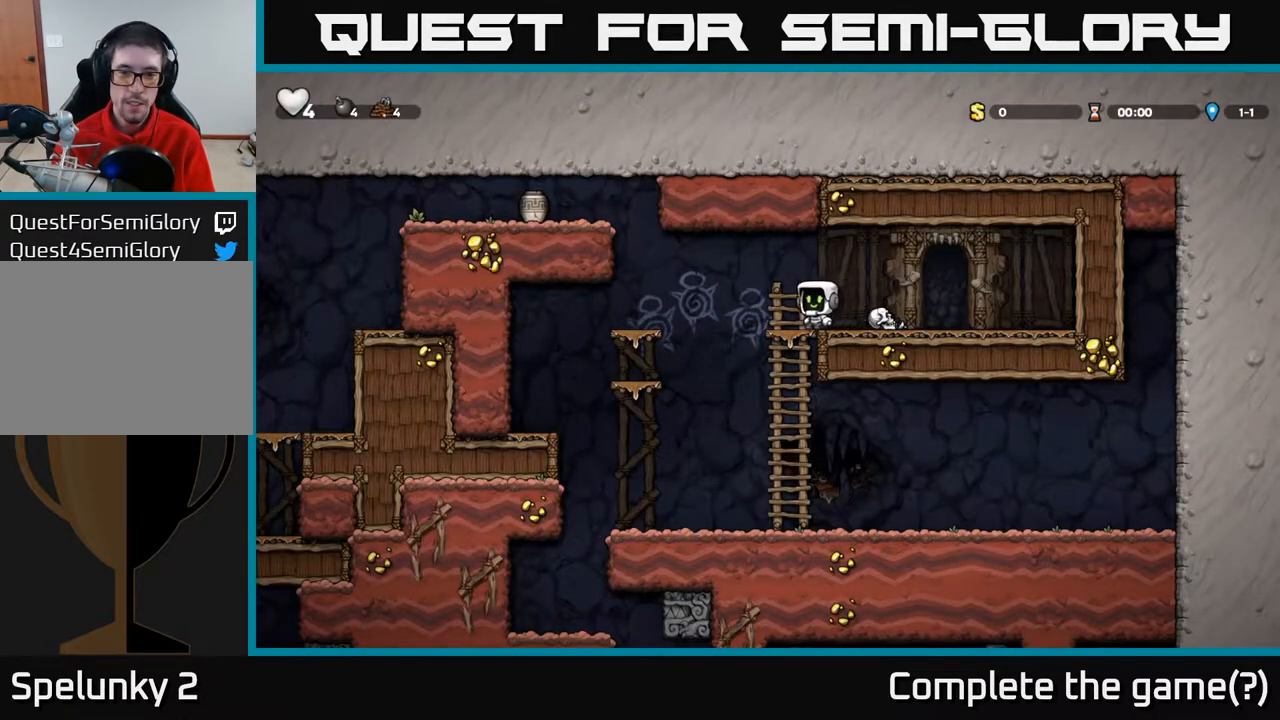
{"buttons": [], "left_stick": "center", "right_stick": "center", "events": [[100, "A", "up"], [383, "DPAD_LEFT", "up"]]}
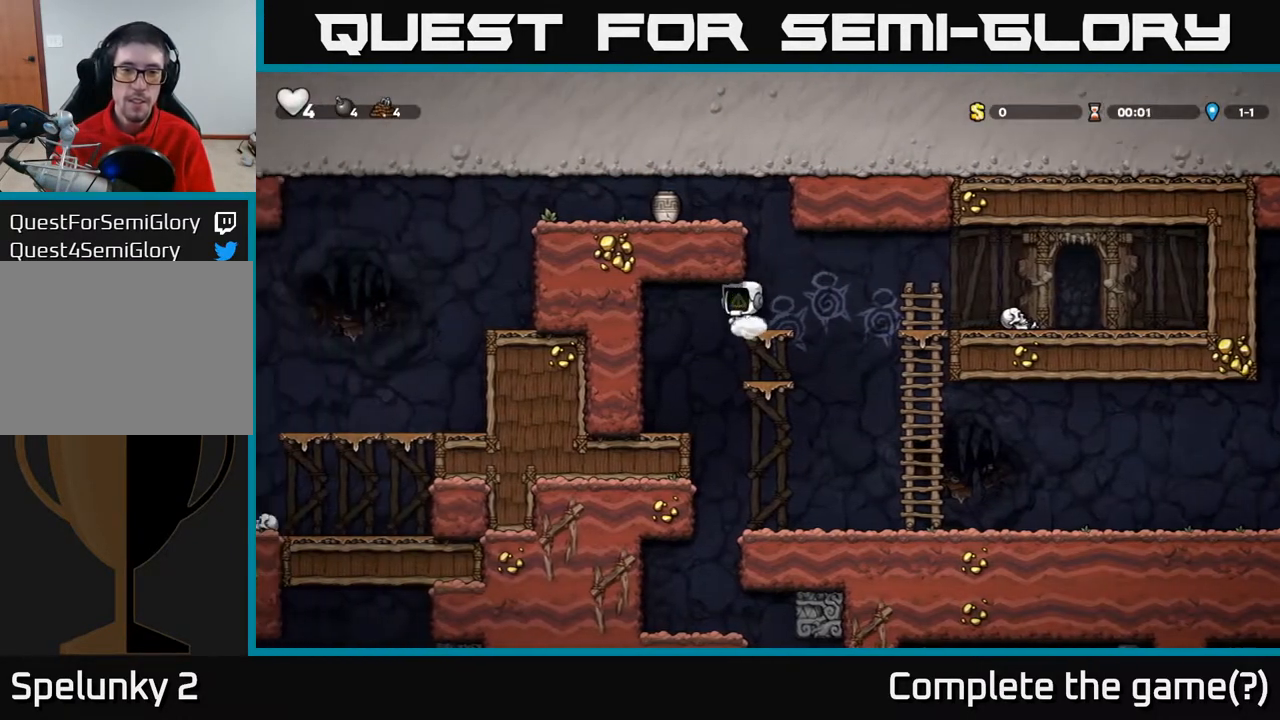
{"buttons": ["DPAD_LEFT"], "left_stick": "center", "right_stick": "center", "events": [[83, "DPAD_RIGHT", "down"], [200, "DPAD_RIGHT", "up"], [233, "A", "down"], [267, "DPAD_LEFT", "down"], [433, "A", "up"]]}
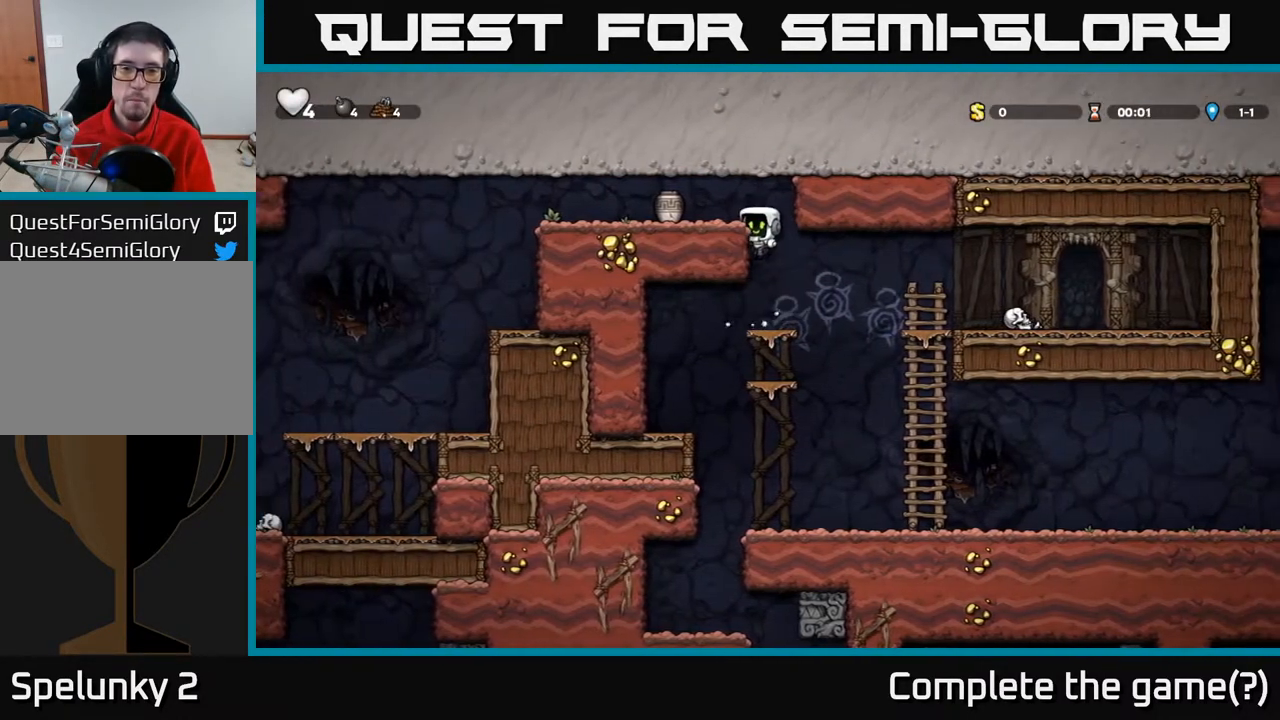
{"buttons": ["DPAD_DOWN"], "left_stick": "center", "right_stick": "center", "events": [[117, "A", "down"], [267, "A", "up"], [400, "DPAD_DOWN", "down"], [400, "DPAD_LEFT", "up"]]}
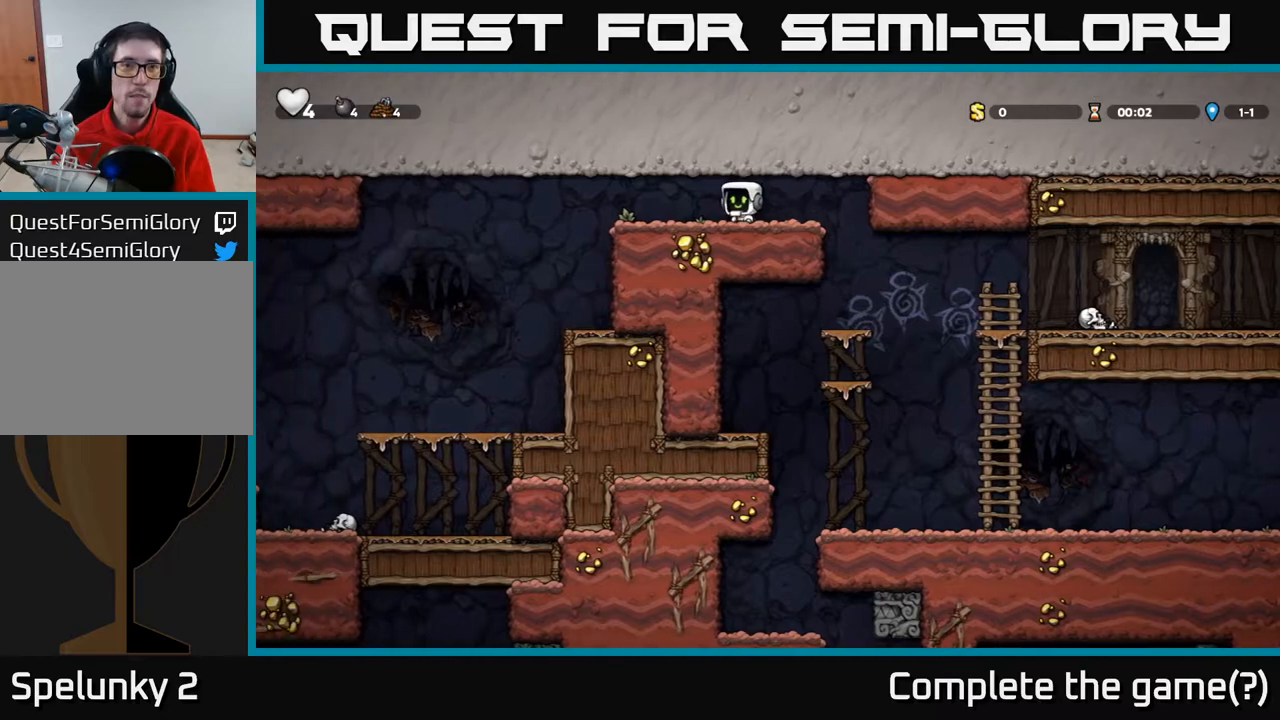
{"buttons": [], "left_stick": "center", "right_stick": "center", "events": [[33, "X", "down"], [183, "DPAD_DOWN", "up"], [183, "X", "up"], [217, "DPAD_LEFT", "down"], [300, "X", "down"], [367, "DPAD_LEFT", "up"], [383, "X", "up"]]}
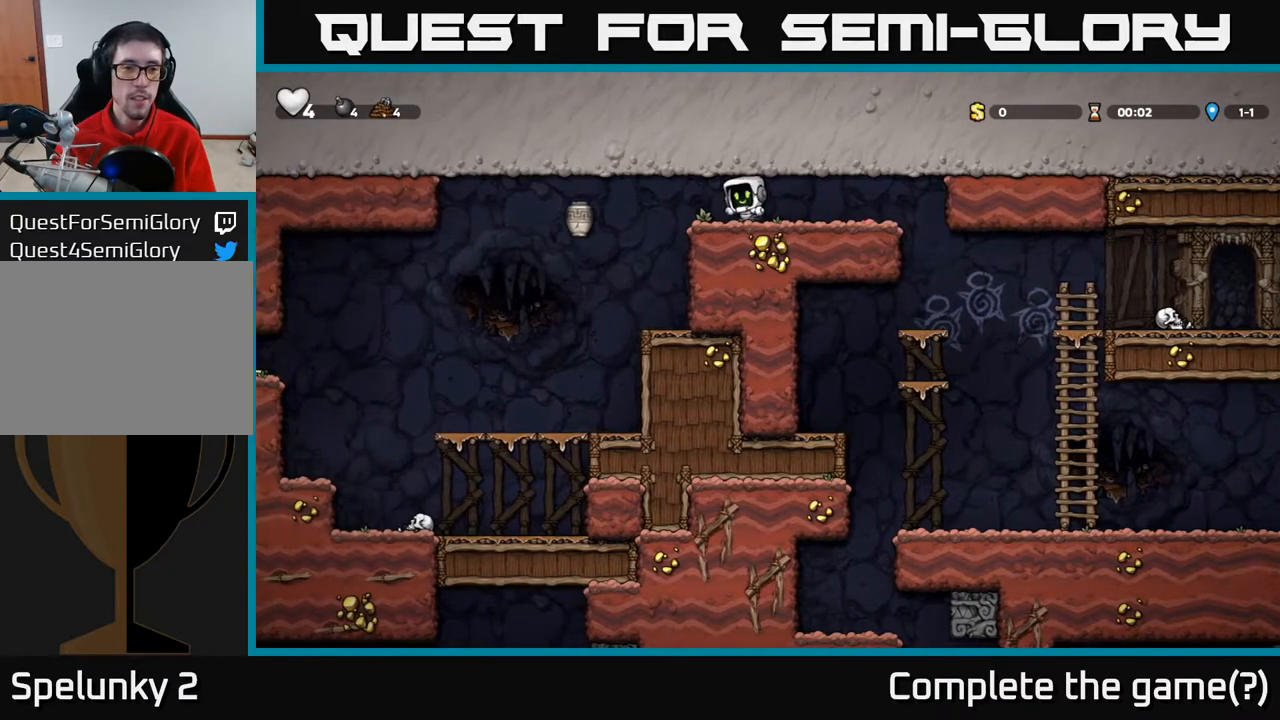
{"buttons": ["DPAD_LEFT"], "left_stick": "center", "right_stick": "center", "events": [[233, "DPAD_LEFT", "down"]]}
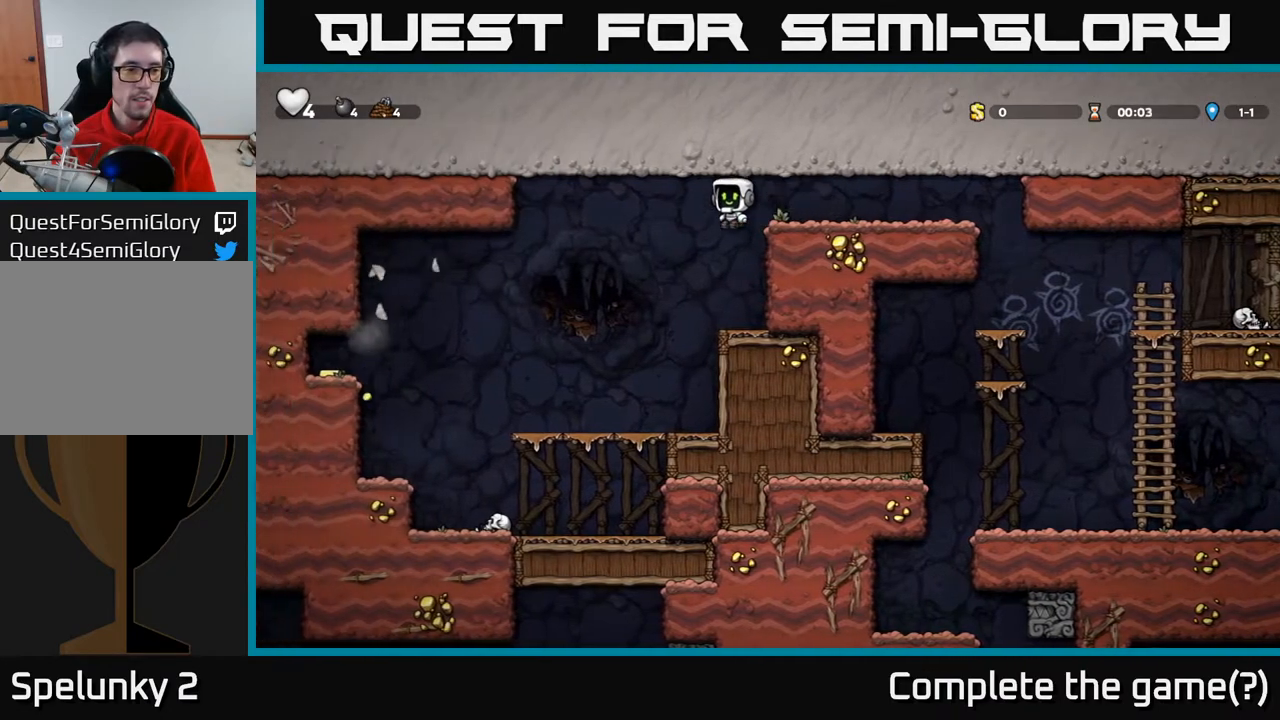
{"buttons": ["DPAD_LEFT"], "left_stick": "center", "right_stick": "center", "events": [[67, "DPAD_LEFT", "up"], [233, "DPAD_LEFT", "down"]]}
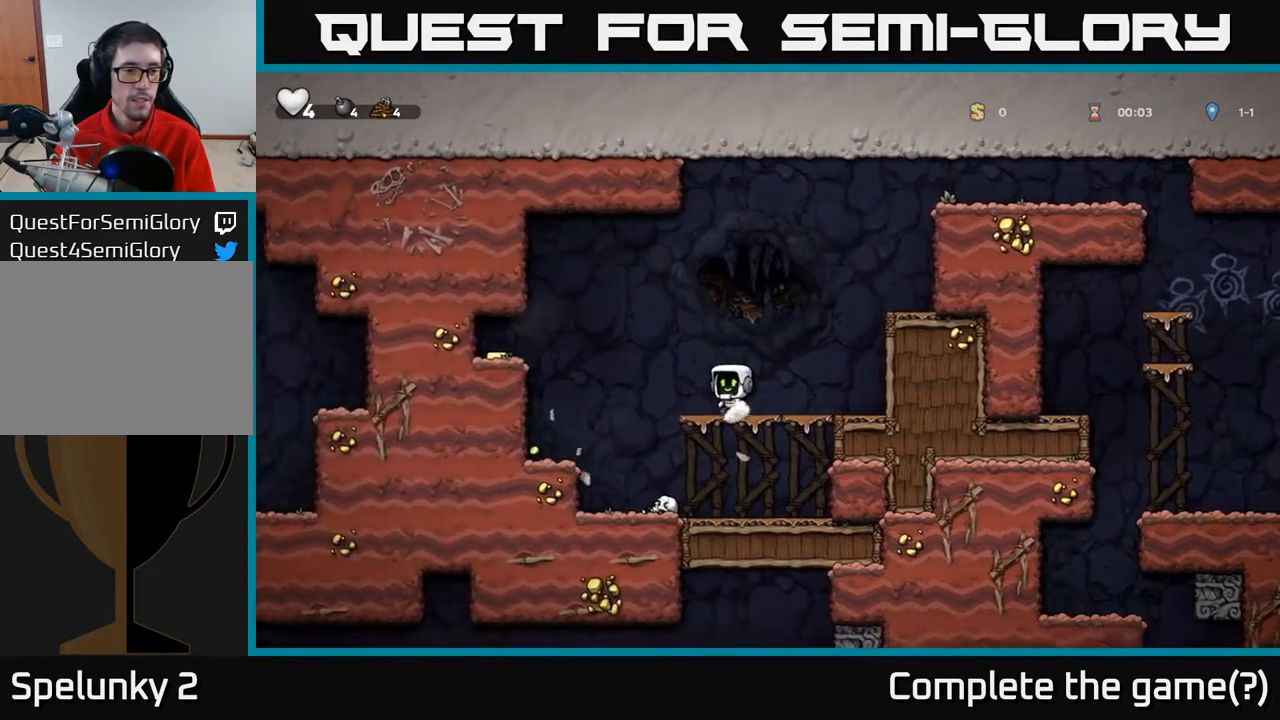
{"buttons": ["DPAD_LEFT"], "left_stick": "center", "right_stick": "center", "events": [[83, "A", "down"], [233, "A", "up"]]}
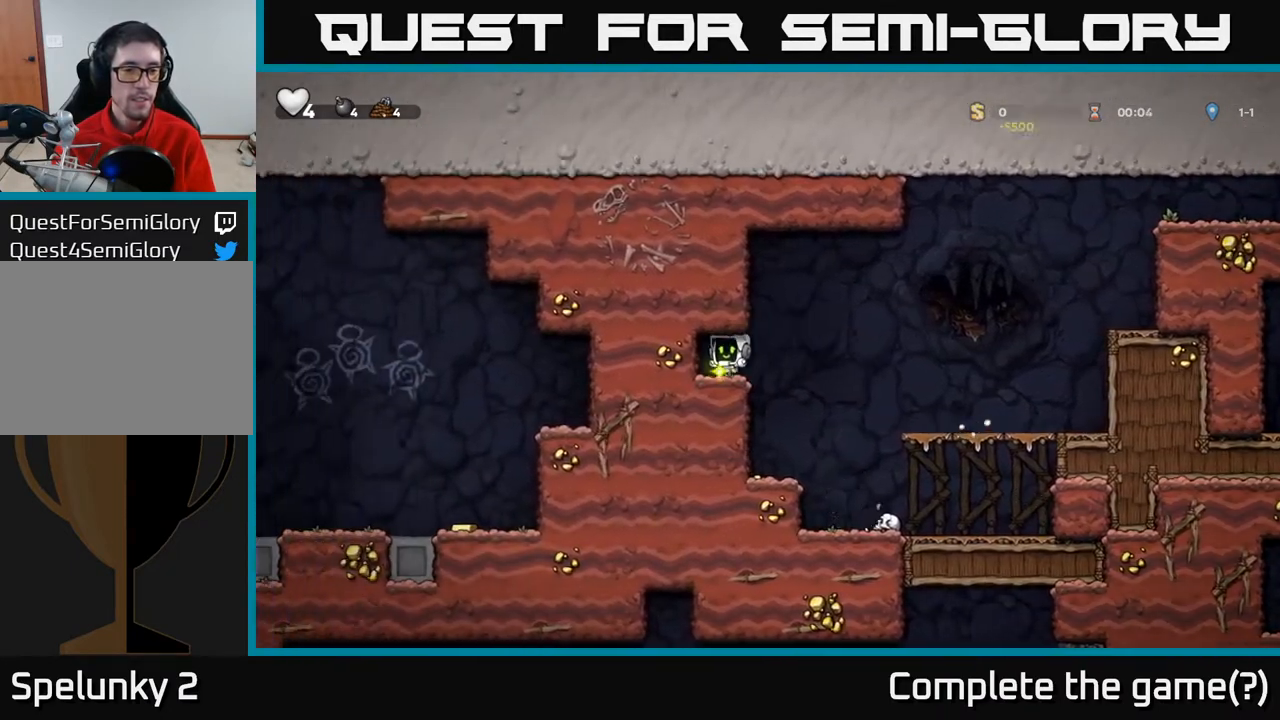
{"buttons": ["DPAD_LEFT"], "left_stick": "center", "right_stick": "center", "events": [[33, "DPAD_LEFT", "up"], [50, "DPAD_RIGHT", "down"], [317, "DPAD_RIGHT", "up"], [367, "DPAD_LEFT", "down"]]}
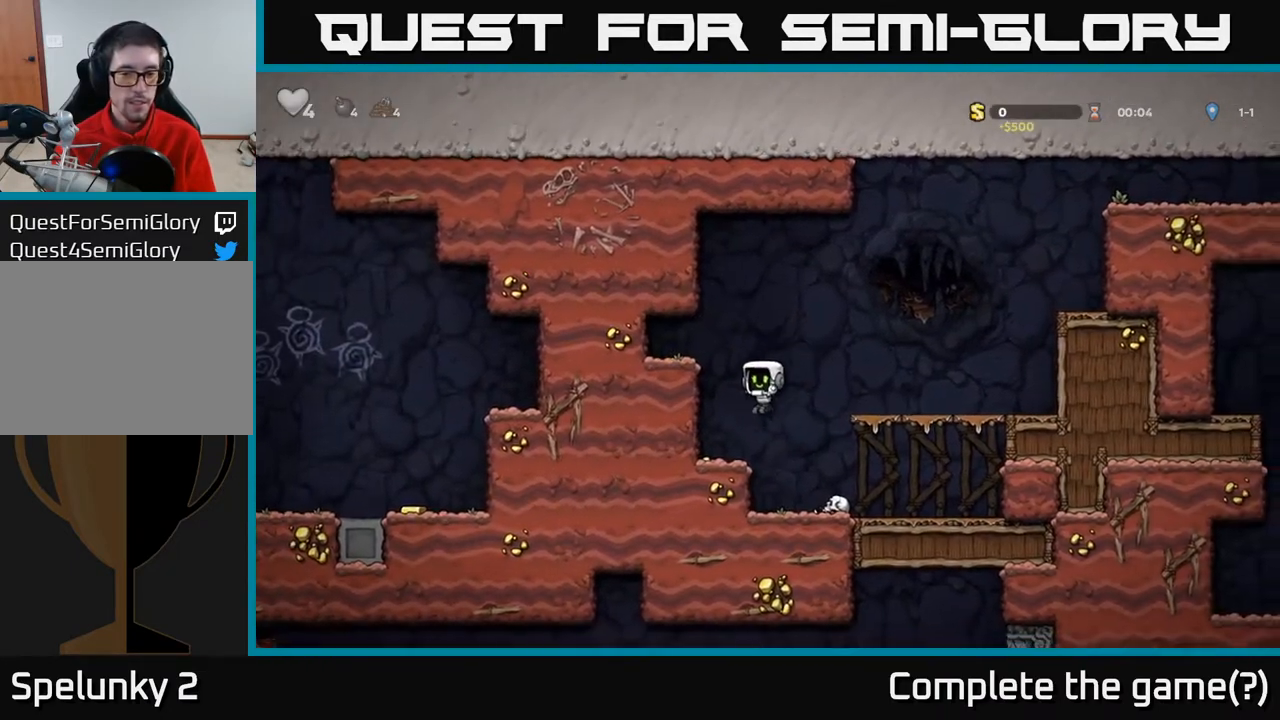
{"buttons": ["DPAD_RIGHT"], "left_stick": "center", "right_stick": "center", "events": [[150, "DPAD_LEFT", "up"], [183, "DPAD_RIGHT", "down"], [267, "A", "down"], [467, "A", "up"]]}
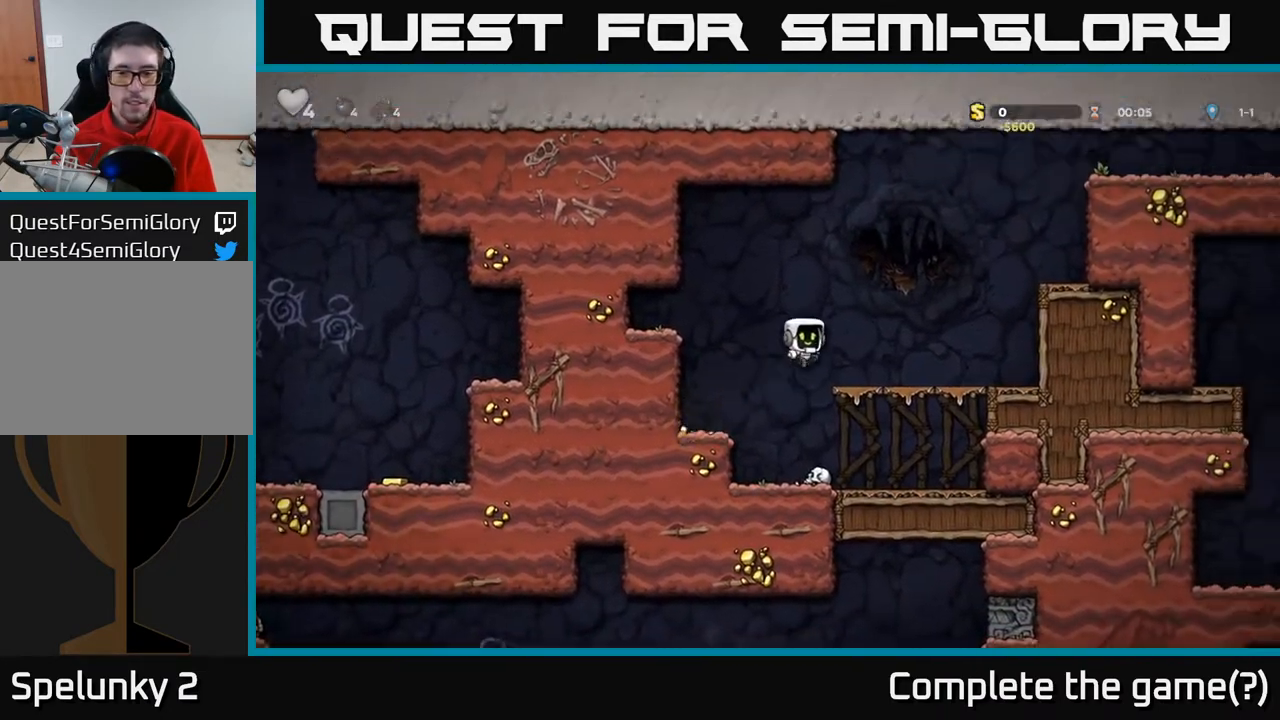
{"buttons": ["DPAD_RIGHT"], "left_stick": "center", "right_stick": "center", "events": [[250, "A", "down"], [400, "A", "up"]]}
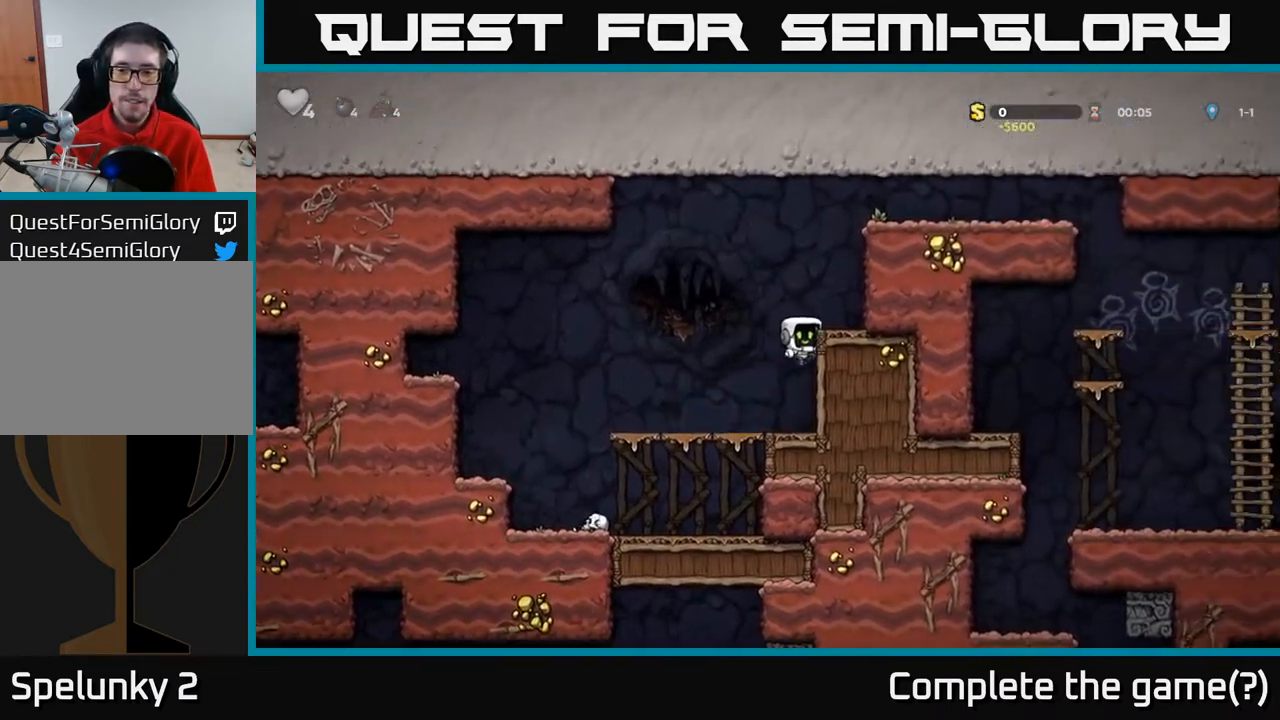
{"buttons": ["A", "DPAD_RIGHT"], "left_stick": "center", "right_stick": "center", "events": [[83, "A", "down"], [183, "A", "up"], [467, "A", "down"]]}
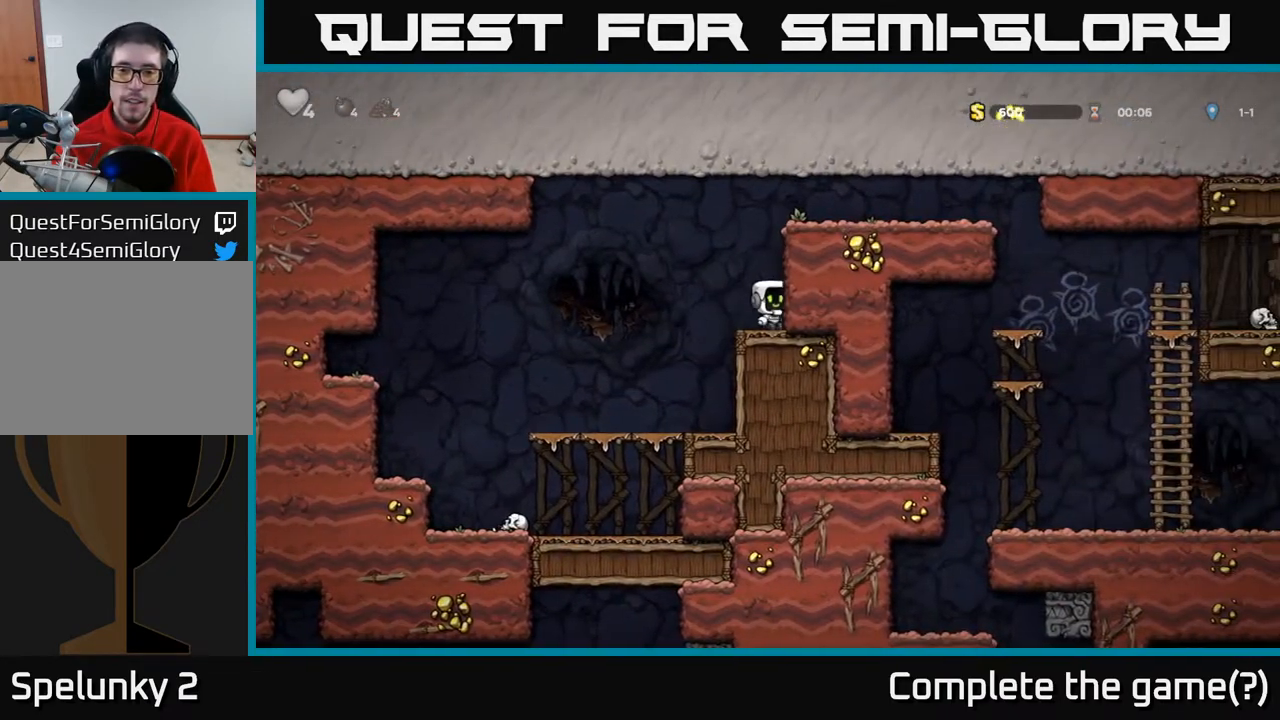
{"buttons": ["DPAD_RIGHT"], "left_stick": "center", "right_stick": "center", "events": [[150, "A", "up"], [333, "A", "down"], [433, "A", "up"]]}
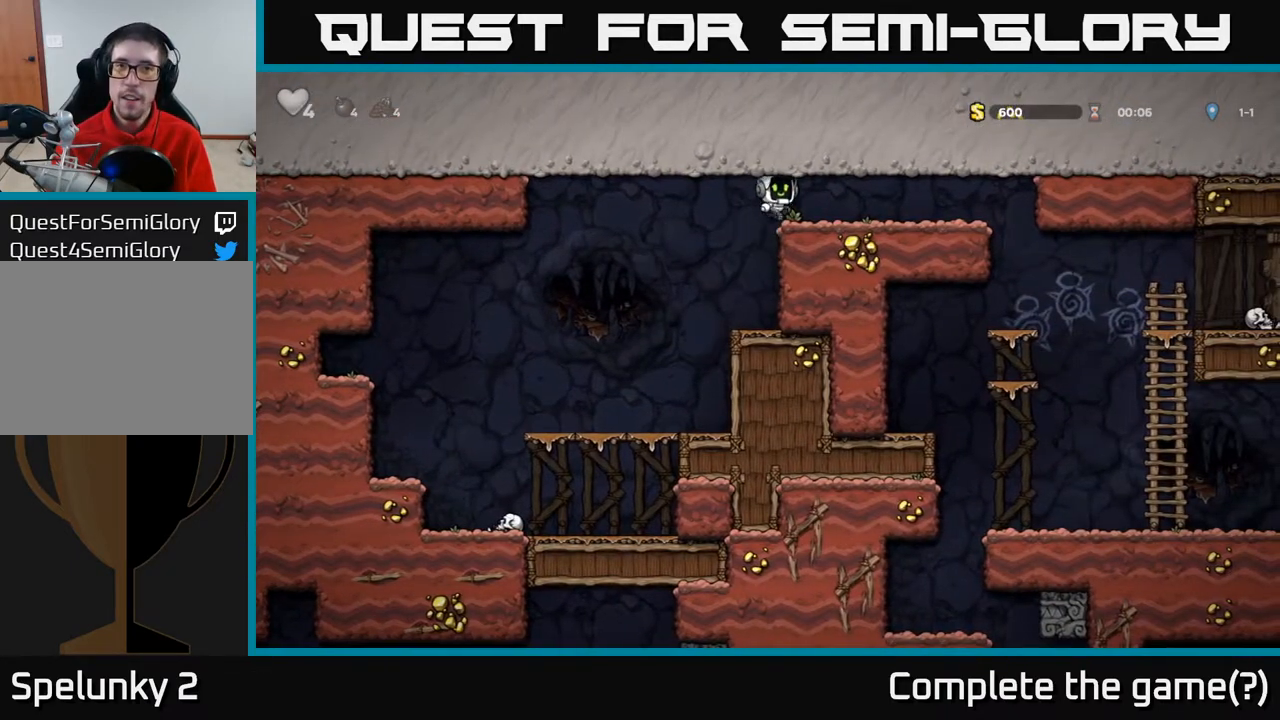
{"buttons": [], "left_stick": "center", "right_stick": "center", "events": [[467, "DPAD_RIGHT", "up"]]}
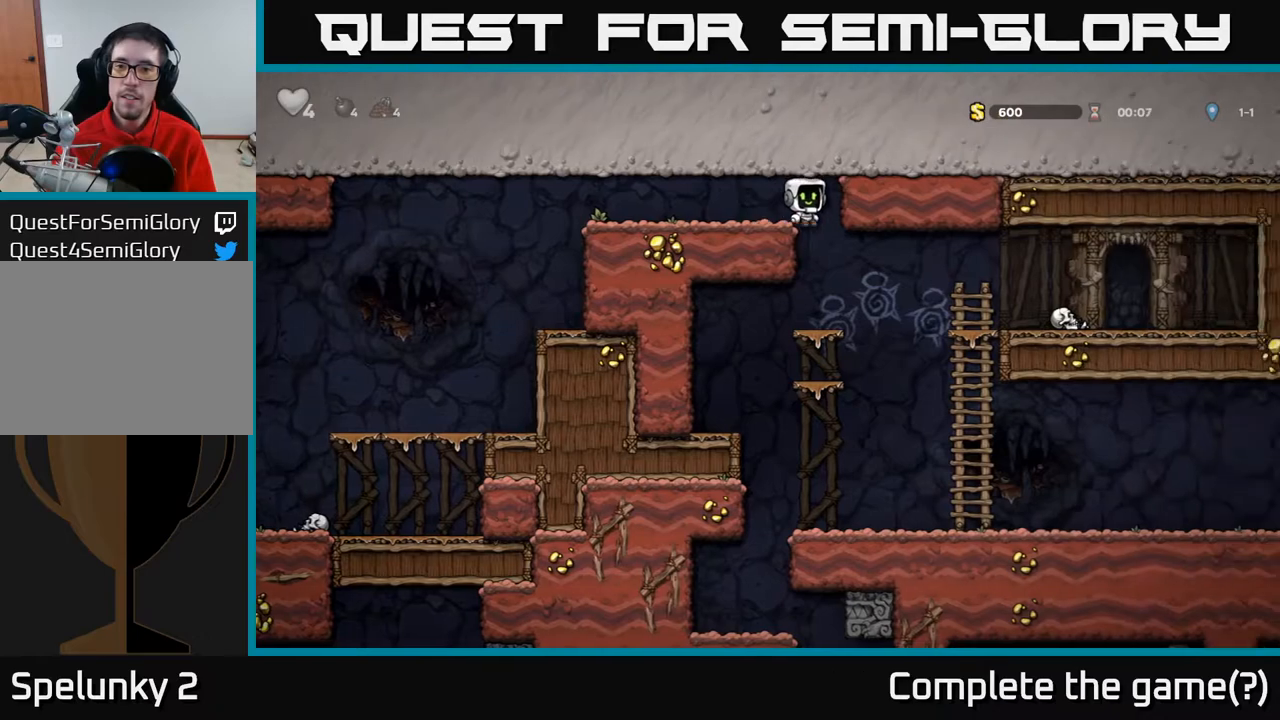
{"buttons": ["A", "DPAD_DOWN"], "left_stick": "center", "right_stick": "center", "events": [[183, "DPAD_DOWN", "down"], [433, "A", "down"]]}
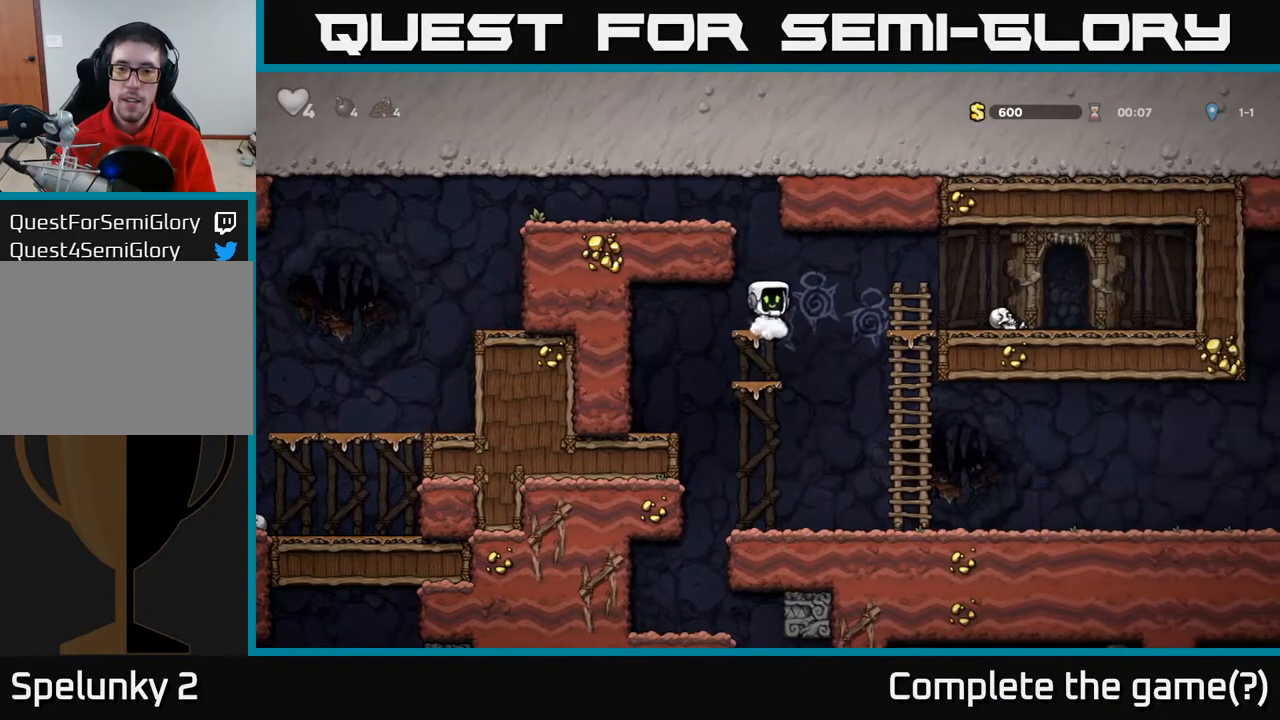
{"buttons": [], "left_stick": "center", "right_stick": "center", "events": [[17, "A", "up"], [233, "A", "down"], [350, "A", "up"], [500, "DPAD_DOWN", "up"]]}
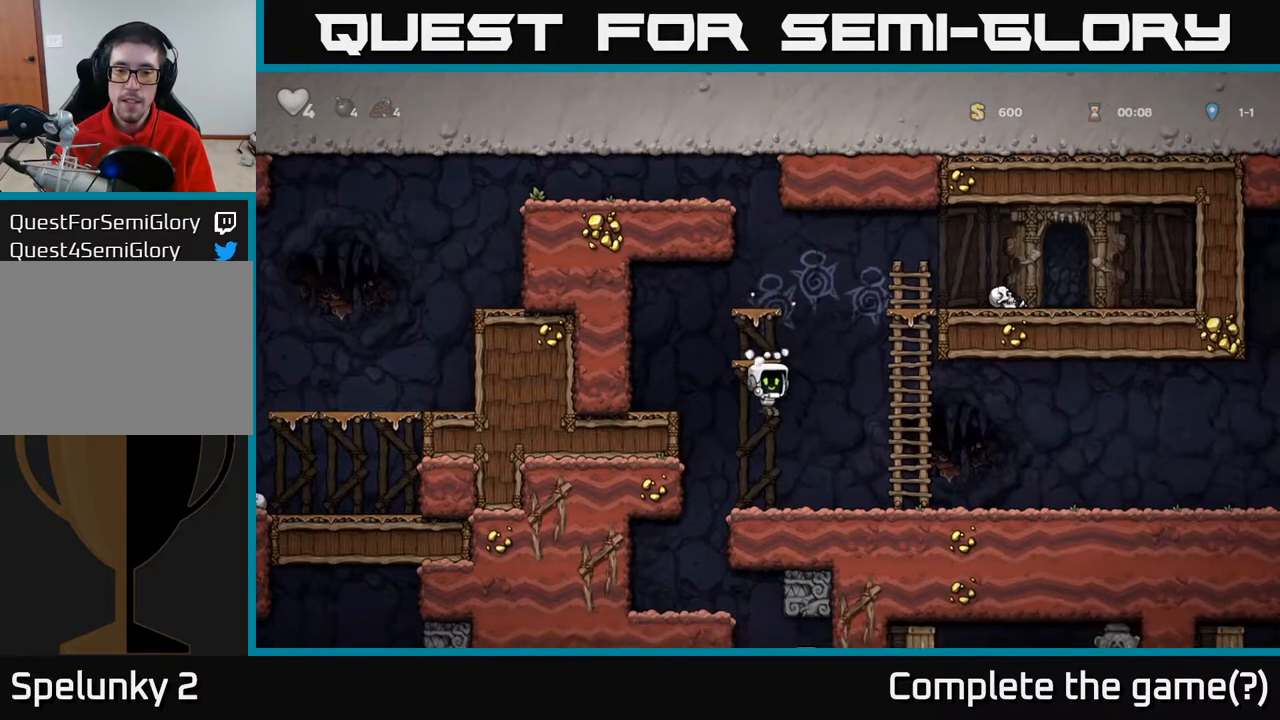
{"buttons": [], "left_stick": "center", "right_stick": "center", "events": [[217, "DPAD_LEFT", "down"], [267, "DPAD_LEFT", "up"], [350, "DPAD_RIGHT", "down"], [417, "DPAD_RIGHT", "up"]]}
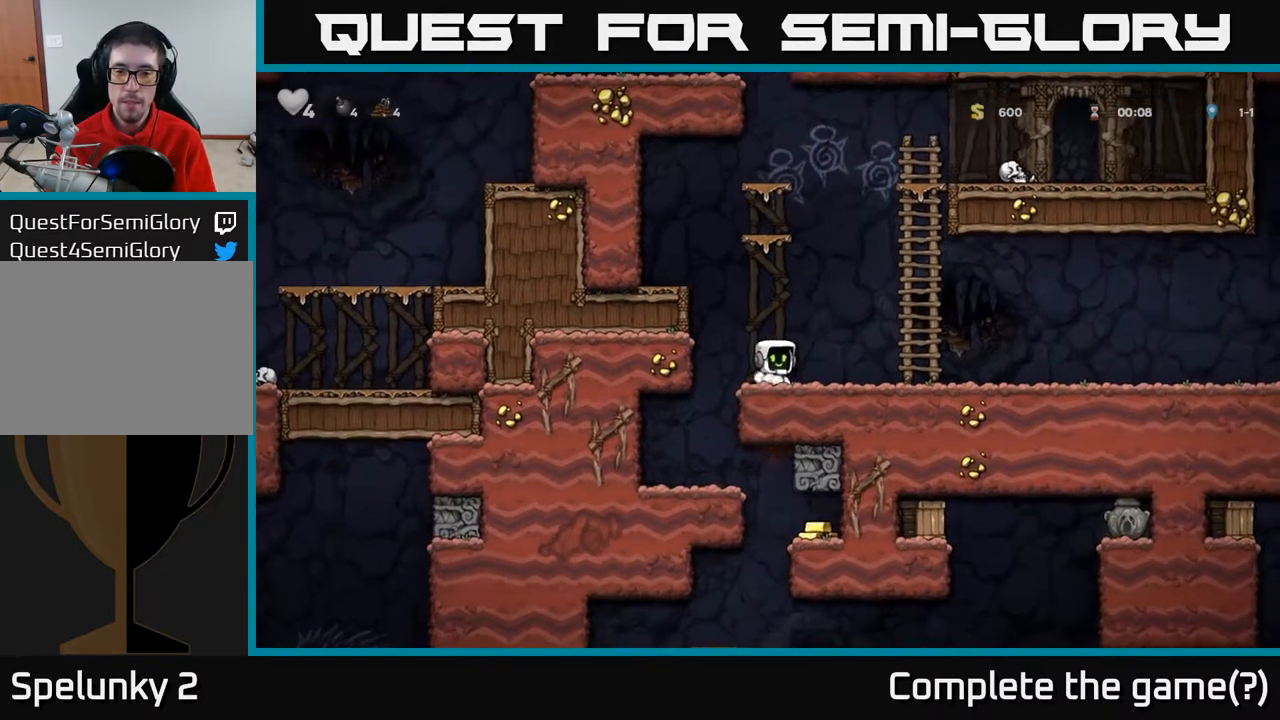
{"buttons": [], "left_stick": "center", "right_stick": "center", "events": []}
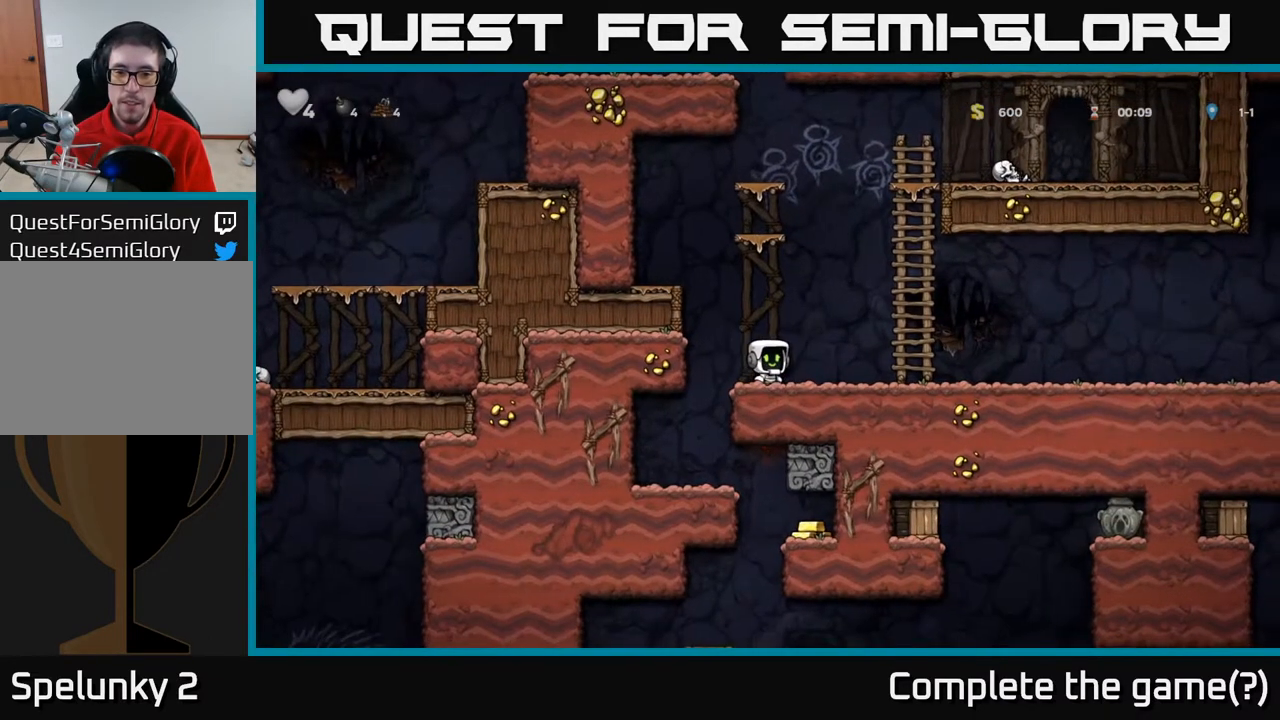
{"buttons": ["DPAD_LEFT"], "left_stick": "center", "right_stick": "center", "events": [[283, "DPAD_LEFT", "down"], [350, "A", "down"], [483, "A", "up"]]}
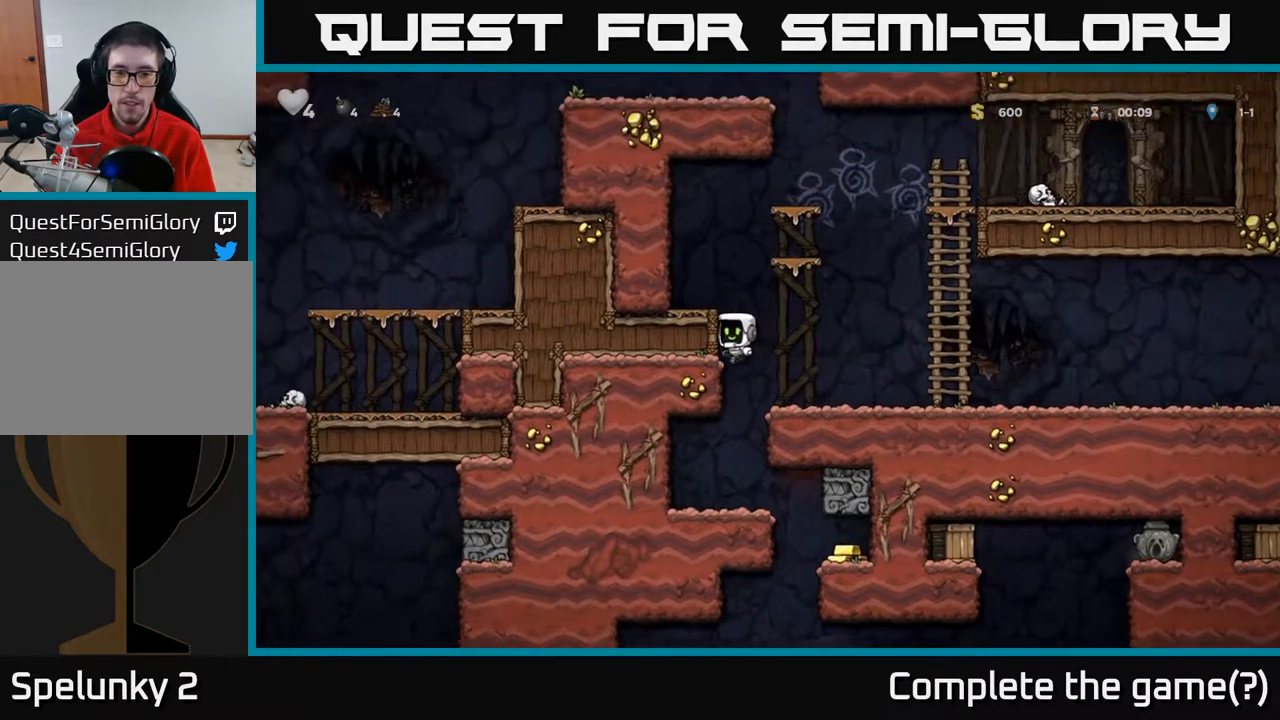
{"buttons": ["DPAD_LEFT"], "left_stick": "center", "right_stick": "center", "events": [[33, "DPAD_LEFT", "up"], [50, "DPAD_RIGHT", "down"], [83, "DPAD_RIGHT", "up"], [250, "X", "down"], [350, "X", "up"], [483, "DPAD_LEFT", "down"]]}
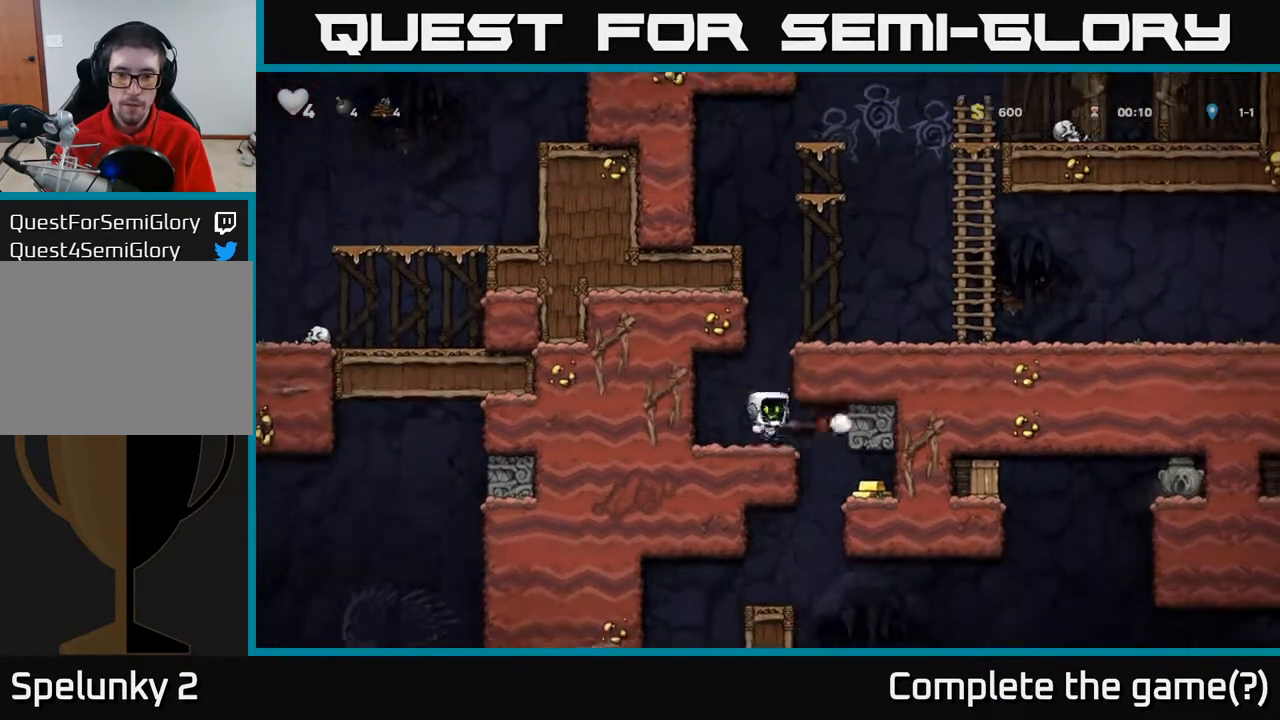
{"buttons": ["DPAD_RIGHT"], "left_stick": "center", "right_stick": "center", "events": [[67, "DPAD_LEFT", "up"], [383, "DPAD_RIGHT", "down"]]}
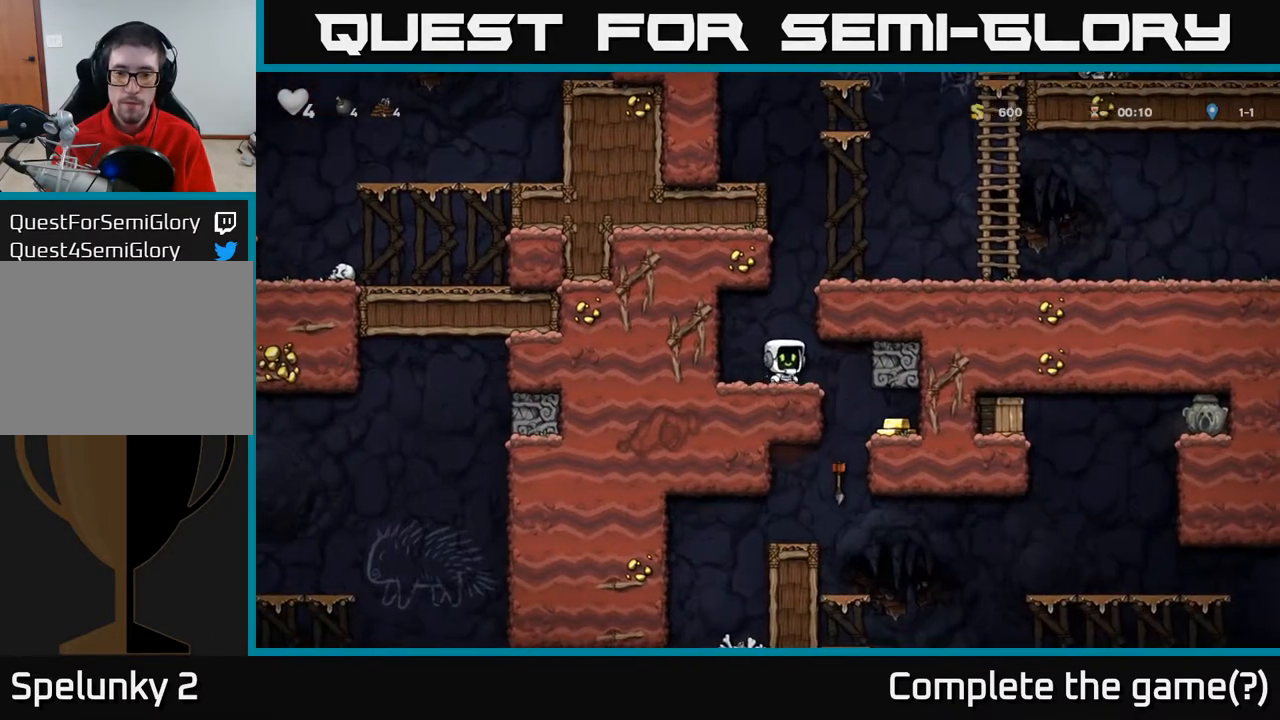
{"buttons": ["DPAD_RIGHT"], "left_stick": "center", "right_stick": "center", "events": [[150, "DPAD_RIGHT", "up"], [267, "DPAD_RIGHT", "down"]]}
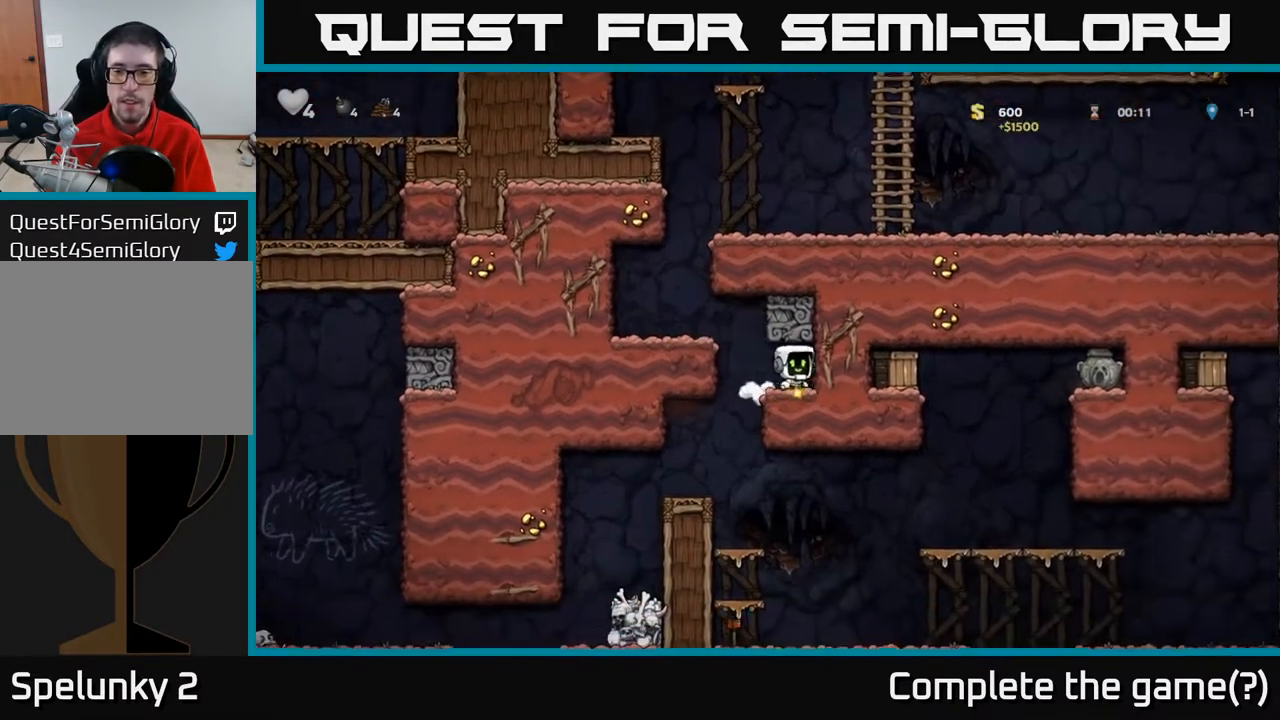
{"buttons": [], "left_stick": "center", "right_stick": "center", "events": [[83, "DPAD_RIGHT", "up"], [150, "DPAD_LEFT", "down"], [350, "DPAD_LEFT", "up"]]}
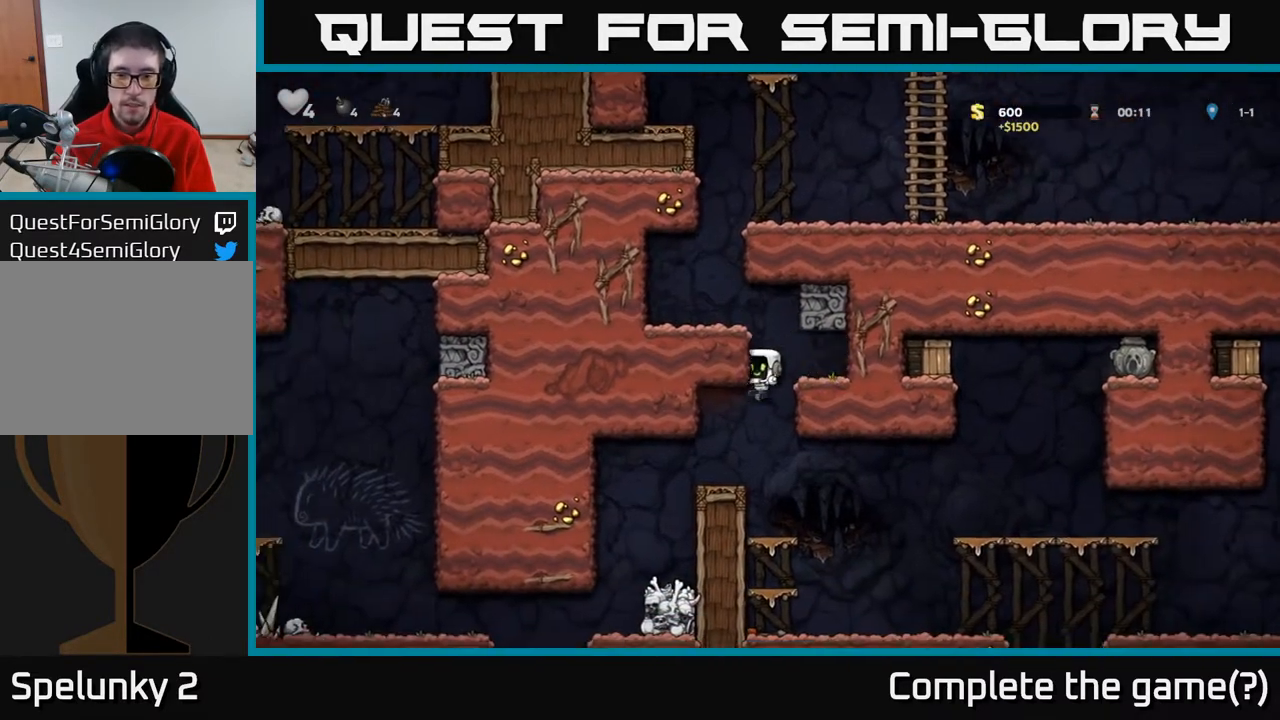
{"buttons": ["A", "DPAD_RIGHT"], "left_stick": "center", "right_stick": "center", "events": [[350, "DPAD_RIGHT", "down"], [467, "A", "down"]]}
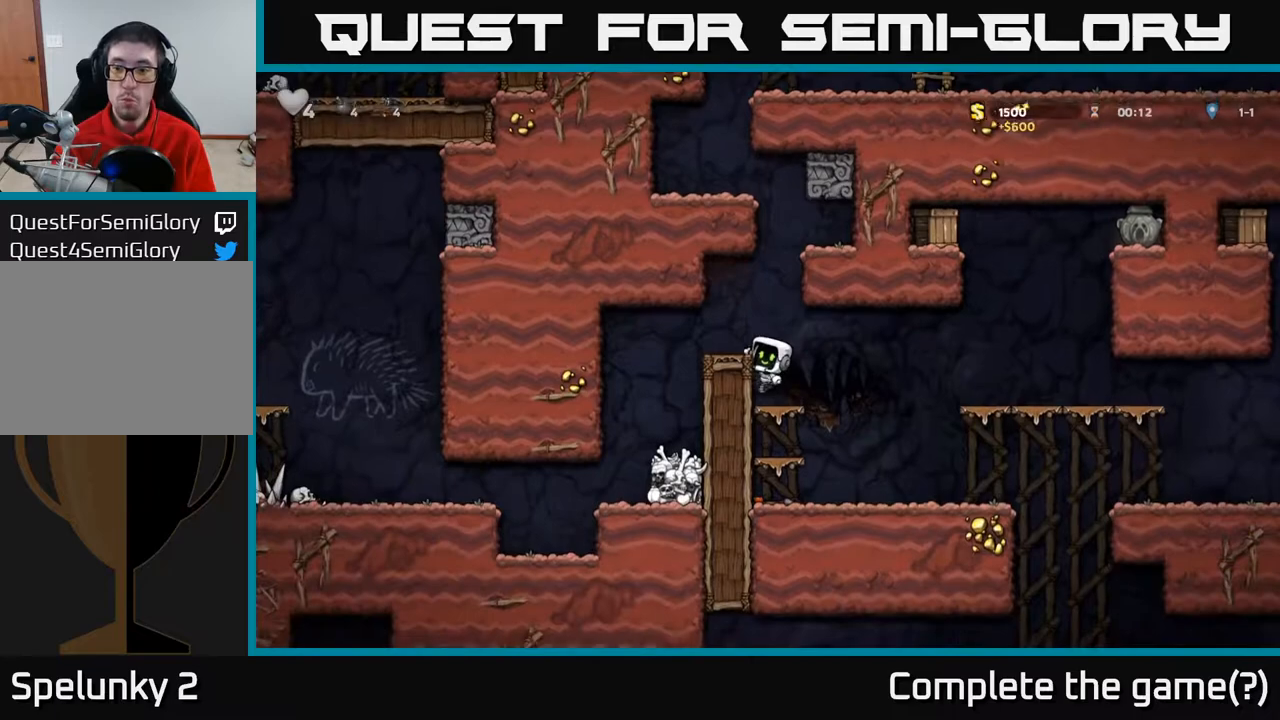
{"buttons": [], "left_stick": "center", "right_stick": "center", "events": [[133, "A", "up"], [467, "DPAD_RIGHT", "up"]]}
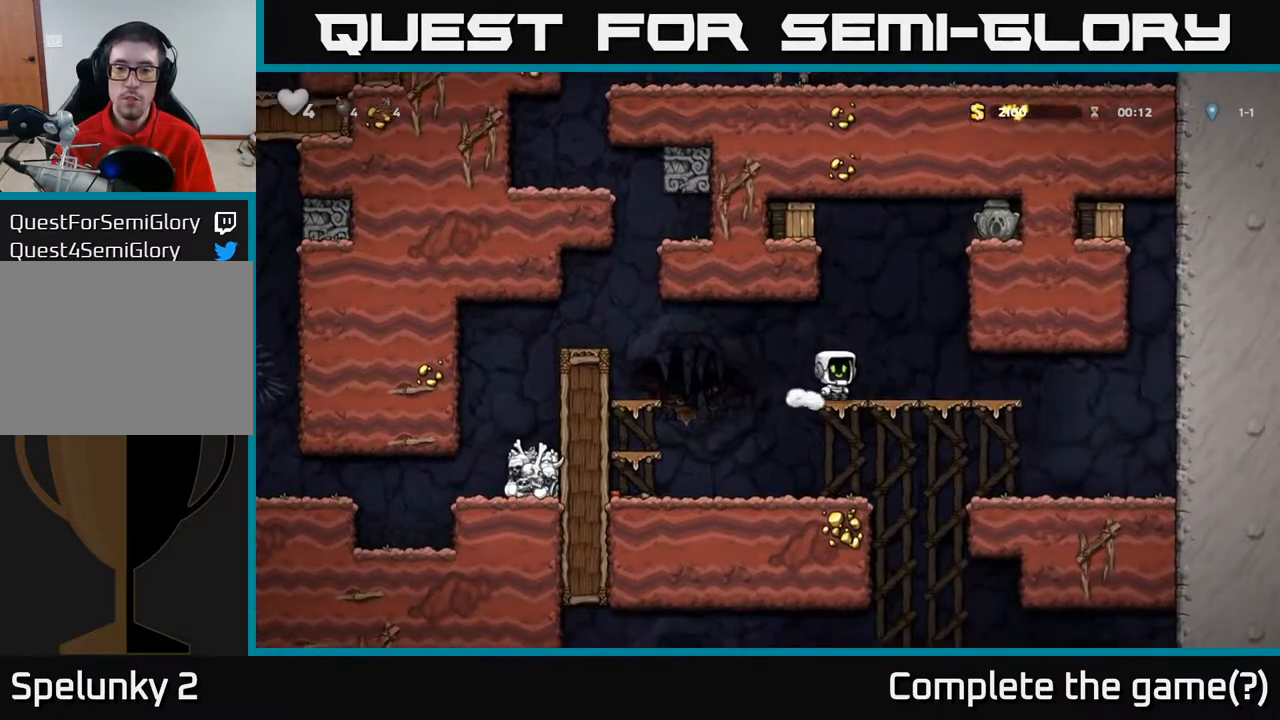
{"buttons": [], "left_stick": "center", "right_stick": "center", "events": [[17, "DPAD_LEFT", "down"], [183, "DPAD_LEFT", "up"]]}
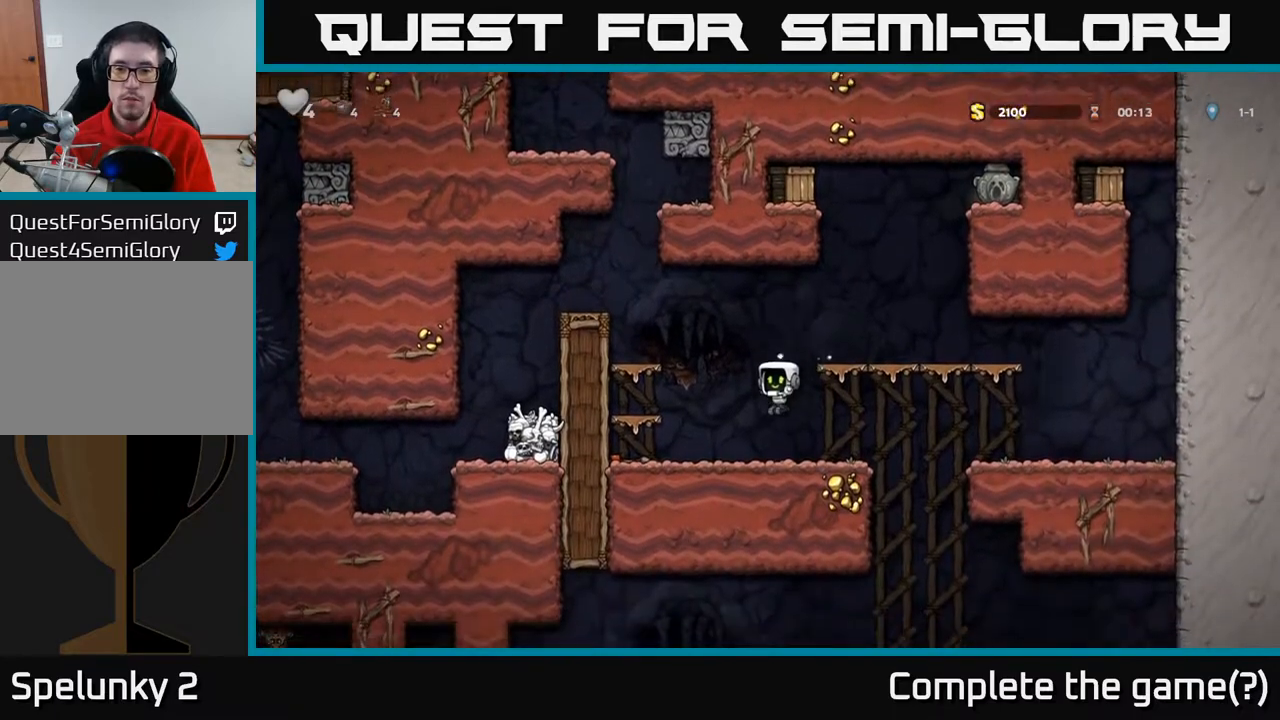
{"buttons": [], "left_stick": "center", "right_stick": "center", "events": [[183, "DPAD_LEFT", "down"], [267, "A", "down"], [433, "A", "up"], [483, "DPAD_LEFT", "up"]]}
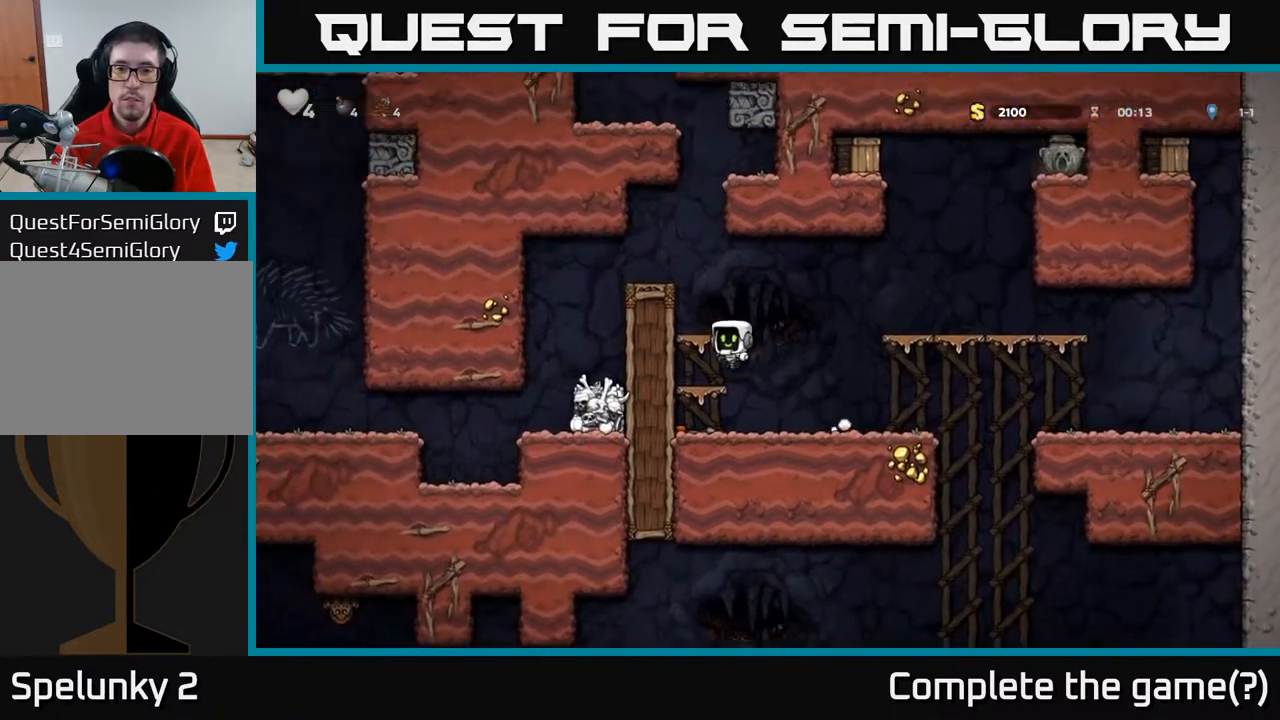
{"buttons": ["DPAD_RIGHT"], "left_stick": "center", "right_stick": "center", "events": [[67, "DPAD_RIGHT", "down"]]}
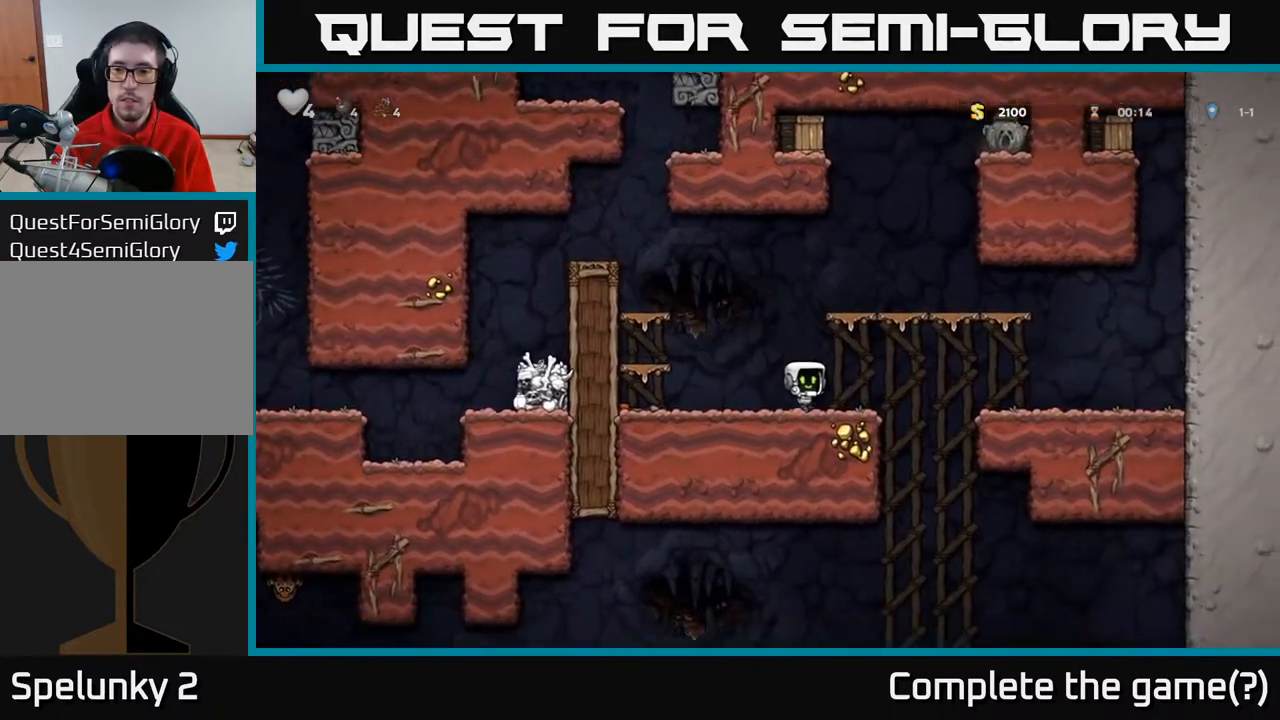
{"buttons": ["DPAD_RIGHT"], "left_stick": "center", "right_stick": "center", "events": [[117, "A", "down"], [200, "DPAD_UP", "down"], [233, "R1", "down"], [300, "DPAD_UP", "up"], [333, "A", "up"], [333, "R1", "up"]]}
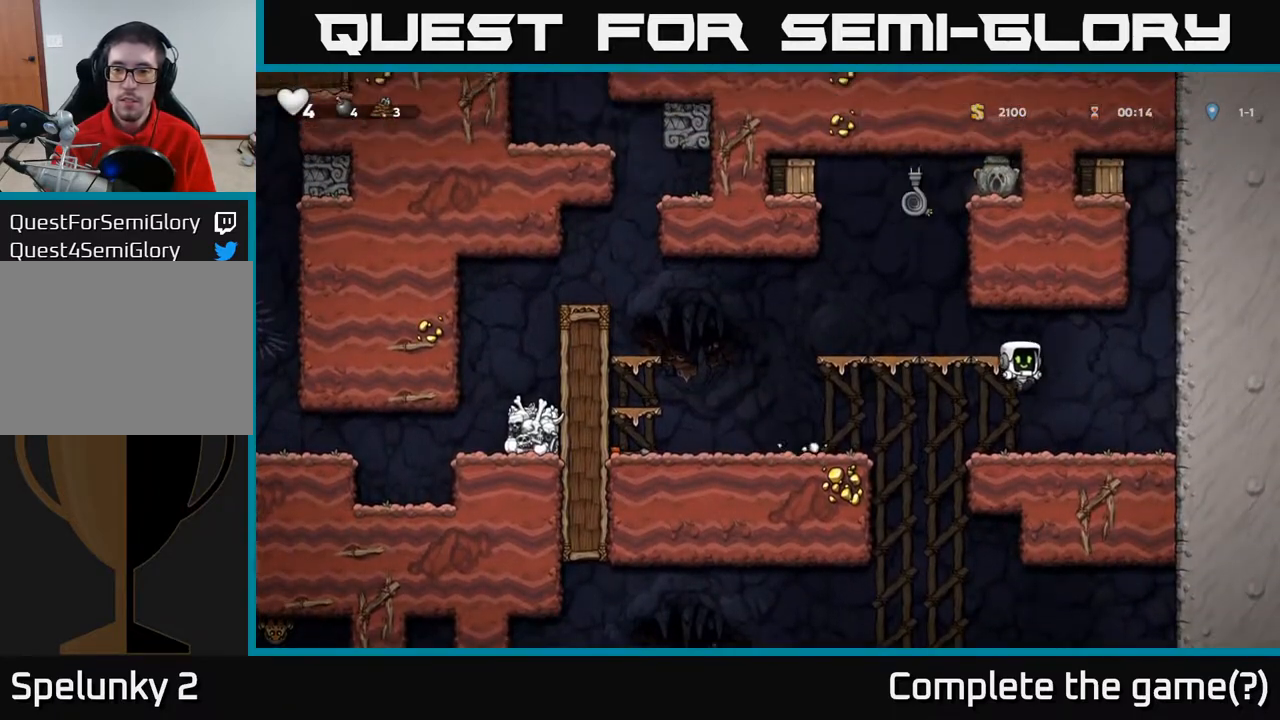
{"buttons": ["A", "DPAD_LEFT"], "left_stick": "center", "right_stick": "center", "events": [[67, "DPAD_RIGHT", "up"], [250, "DPAD_LEFT", "down"], [450, "A", "down"]]}